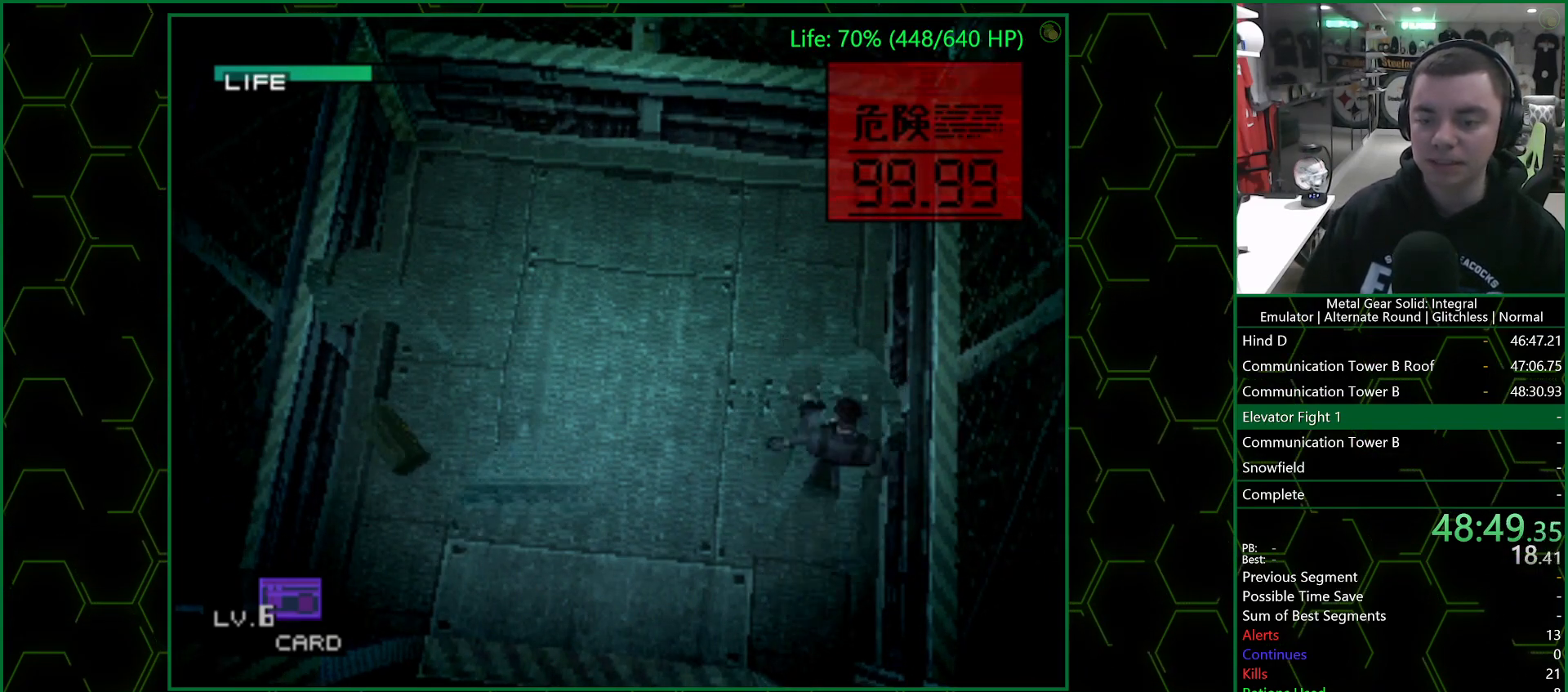
Gameplay with a controller (PlayStation layout); each line is a JSON object with the inputs held at the frame after it. "events" lists button and stick changes between this image and that frame as [ms after this image, input, new state], when the widget could be followed in between.
{"buttons": [], "left_stick": "down-left", "right_stick": "center", "events": [[333, "left_stick", "down-left"]]}
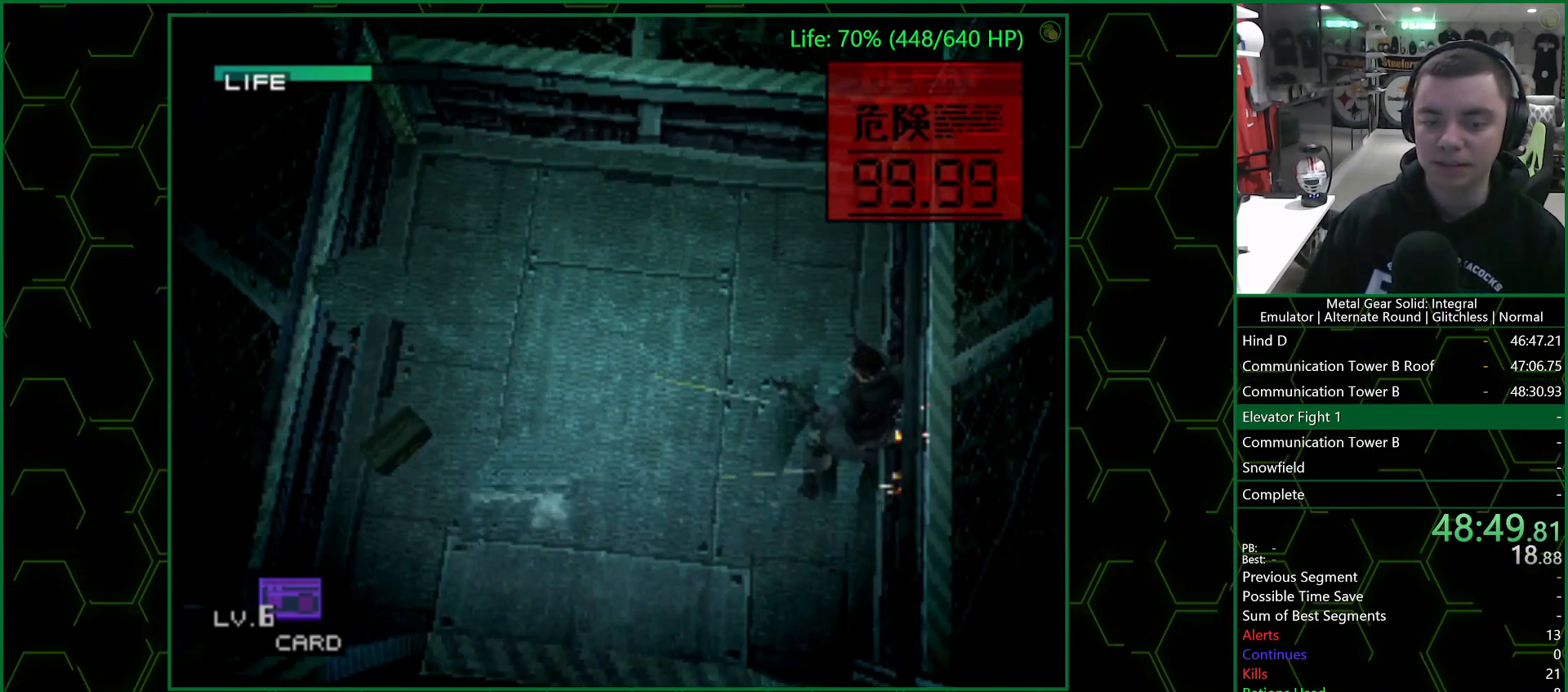
{"buttons": ["SQUARE"], "left_stick": "center", "right_stick": "center", "events": [[283, "left_stick", "left"], [467, "SQUARE", "down"], [483, "left_stick", "center"]]}
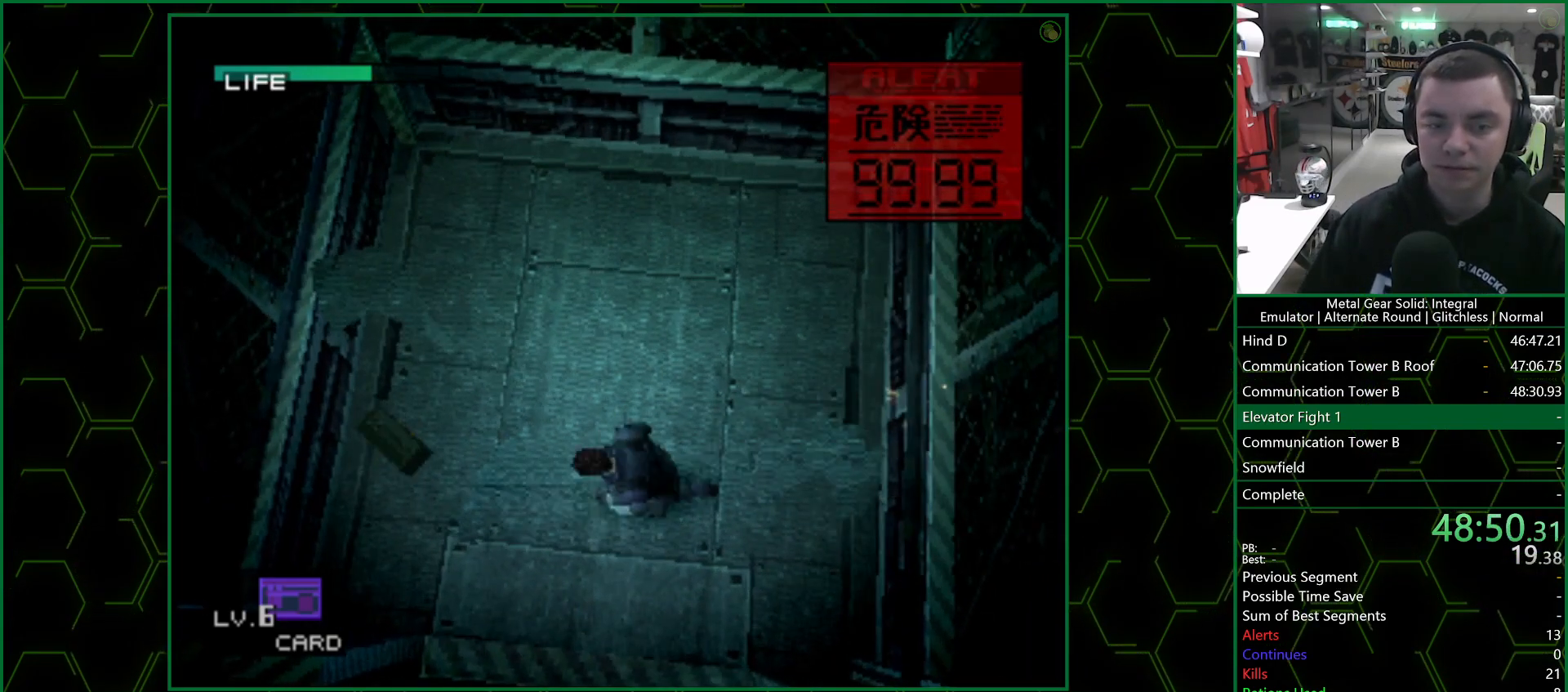
{"buttons": [], "left_stick": "center", "right_stick": "center", "events": [[17, "SQUARE", "up"], [50, "SQUARE", "down"], [100, "SQUARE", "up"], [150, "SQUARE", "down"], [200, "SQUARE", "up"], [250, "SQUARE", "down"], [300, "SQUARE", "up"], [333, "SQUARE", "down"], [383, "SQUARE", "up"], [417, "SQUARE", "down"], [483, "SQUARE", "up"]]}
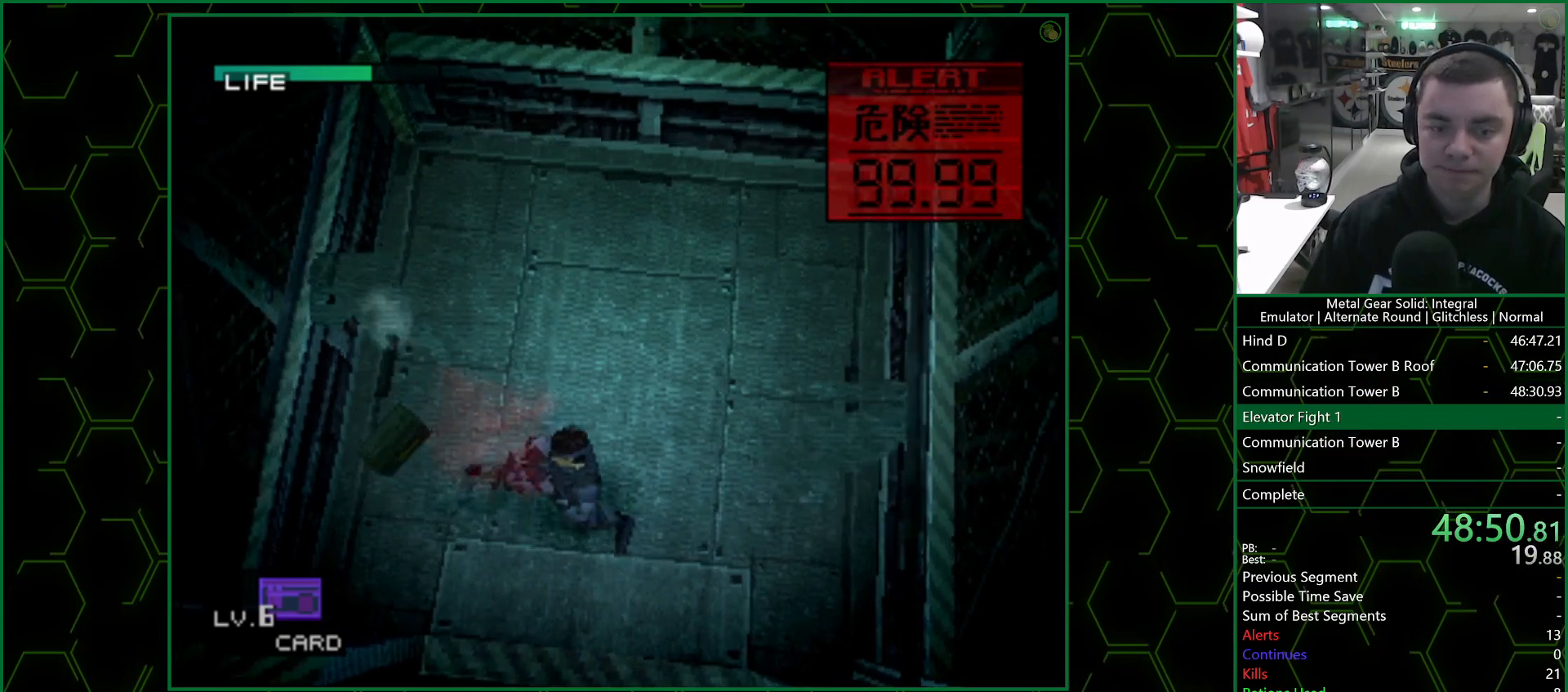
{"buttons": ["SQUARE"], "left_stick": "center", "right_stick": "center", "events": [[17, "SQUARE", "down"], [67, "SQUARE", "up"], [100, "SQUARE", "down"], [167, "SQUARE", "up"], [200, "SQUARE", "down"], [233, "SQUARE", "up"], [283, "SQUARE", "down"], [350, "SQUARE", "up"], [383, "SQUARE", "down"], [417, "SQUARE", "up"], [467, "SQUARE", "down"]]}
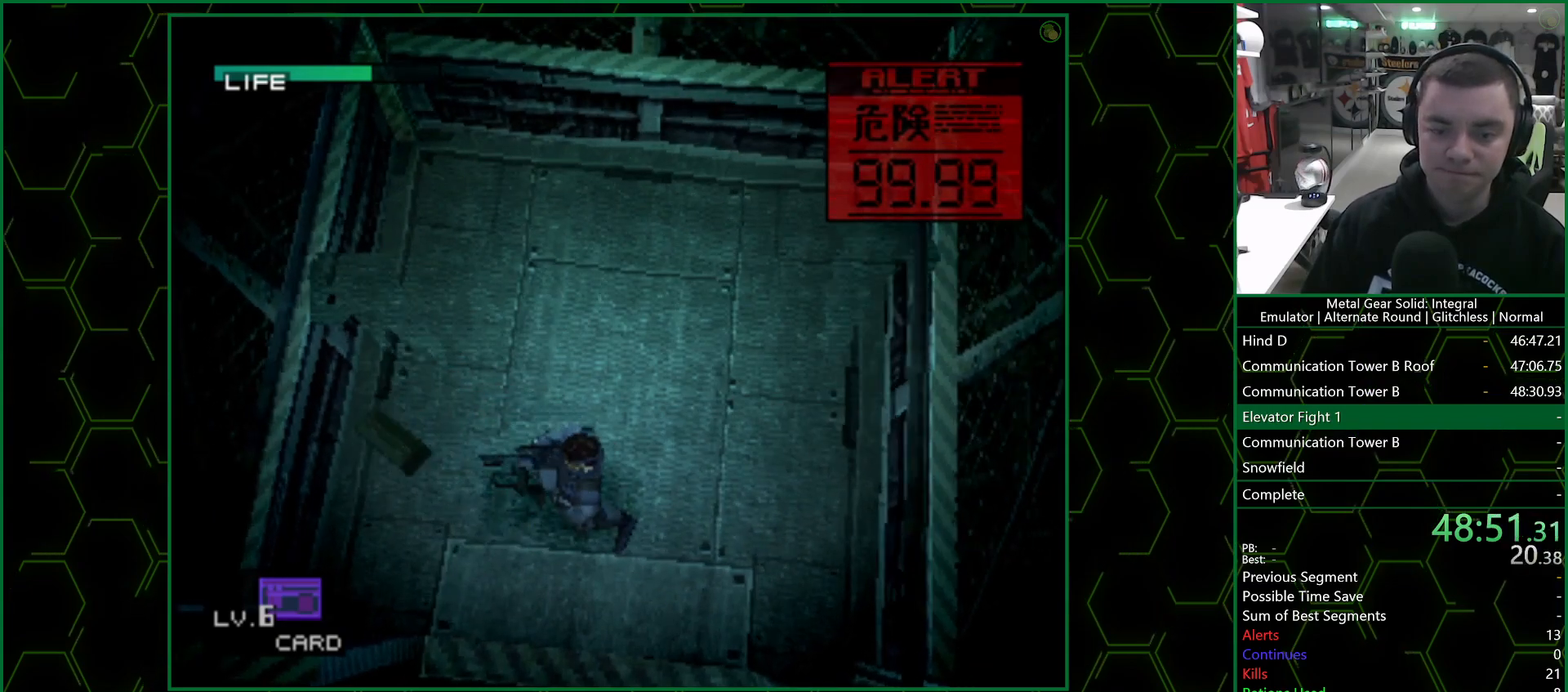
{"buttons": [], "left_stick": "up-left", "right_stick": "center", "events": [[17, "SQUARE", "up"], [50, "SQUARE", "down"], [100, "SQUARE", "up"], [150, "SQUARE", "down"], [183, "SQUARE", "up"], [233, "SQUARE", "down"], [267, "SQUARE", "up"], [333, "SQUARE", "down"], [367, "SQUARE", "up"], [417, "SQUARE", "down"], [467, "SQUARE", "up"], [500, "left_stick", "up-left"]]}
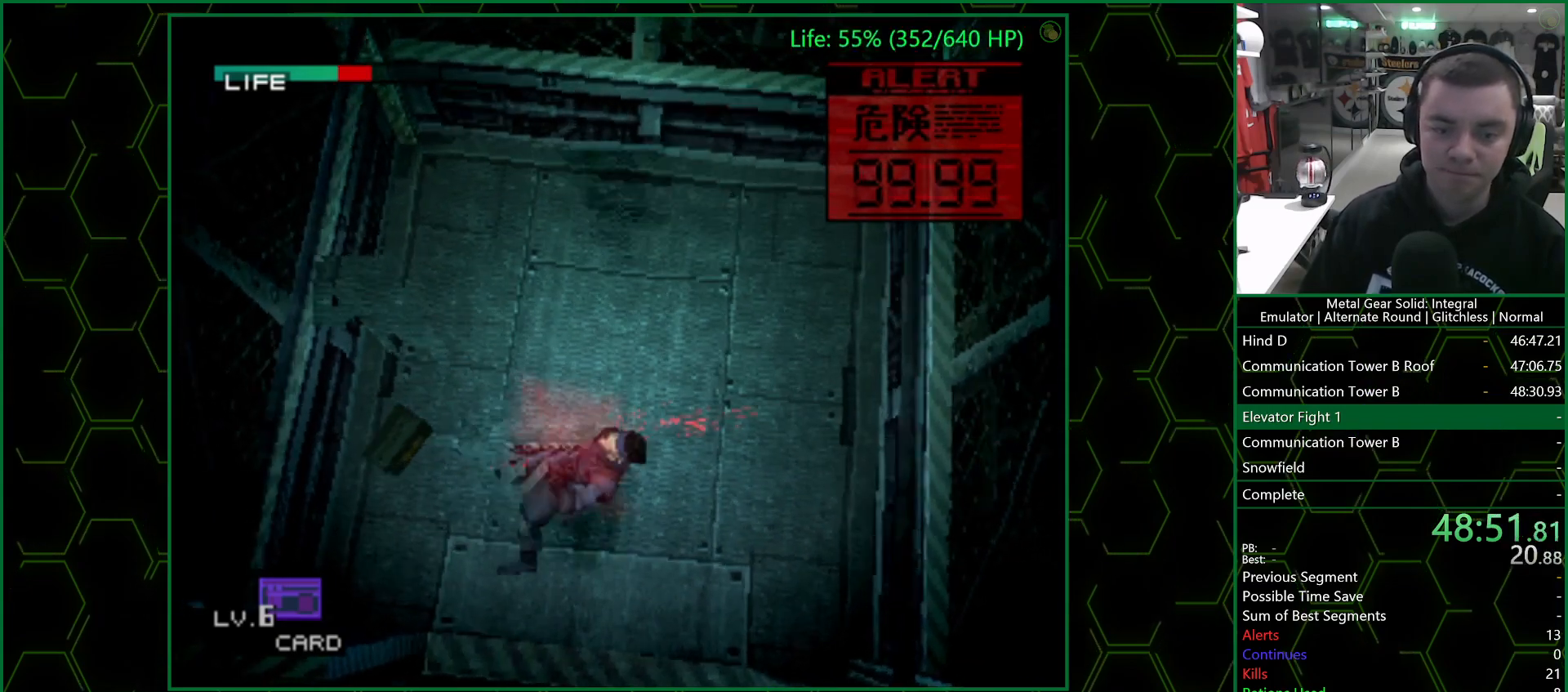
{"buttons": [], "left_stick": "up-left", "right_stick": "center", "events": [[217, "R1", "down"], [317, "R1", "up"], [383, "R1", "down"], [467, "R1", "up"]]}
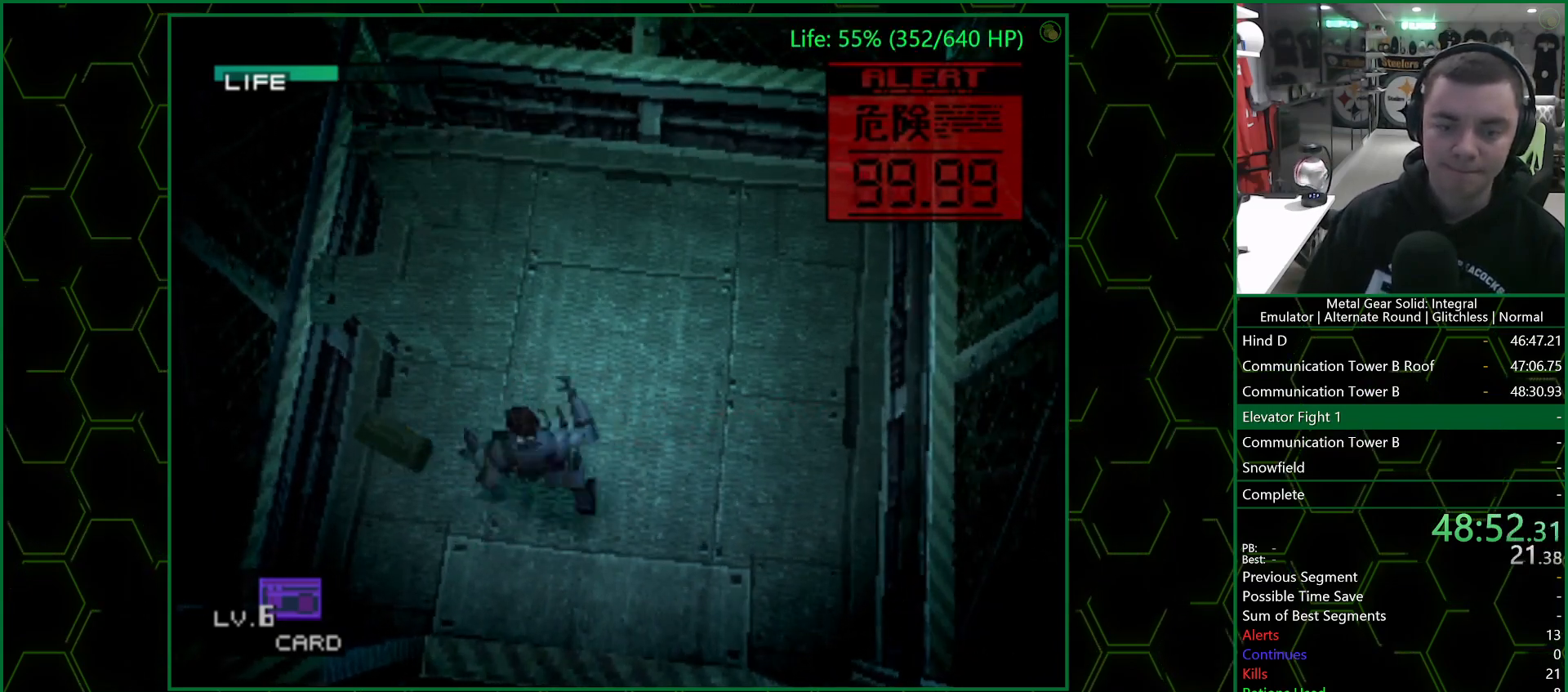
{"buttons": ["SQUARE"], "left_stick": "center", "right_stick": "center", "events": [[117, "left_stick", "center"], [200, "SQUARE", "down"], [267, "SQUARE", "up"], [300, "SQUARE", "down"], [350, "SQUARE", "up"], [400, "SQUARE", "down"], [450, "SQUARE", "up"], [483, "SQUARE", "down"]]}
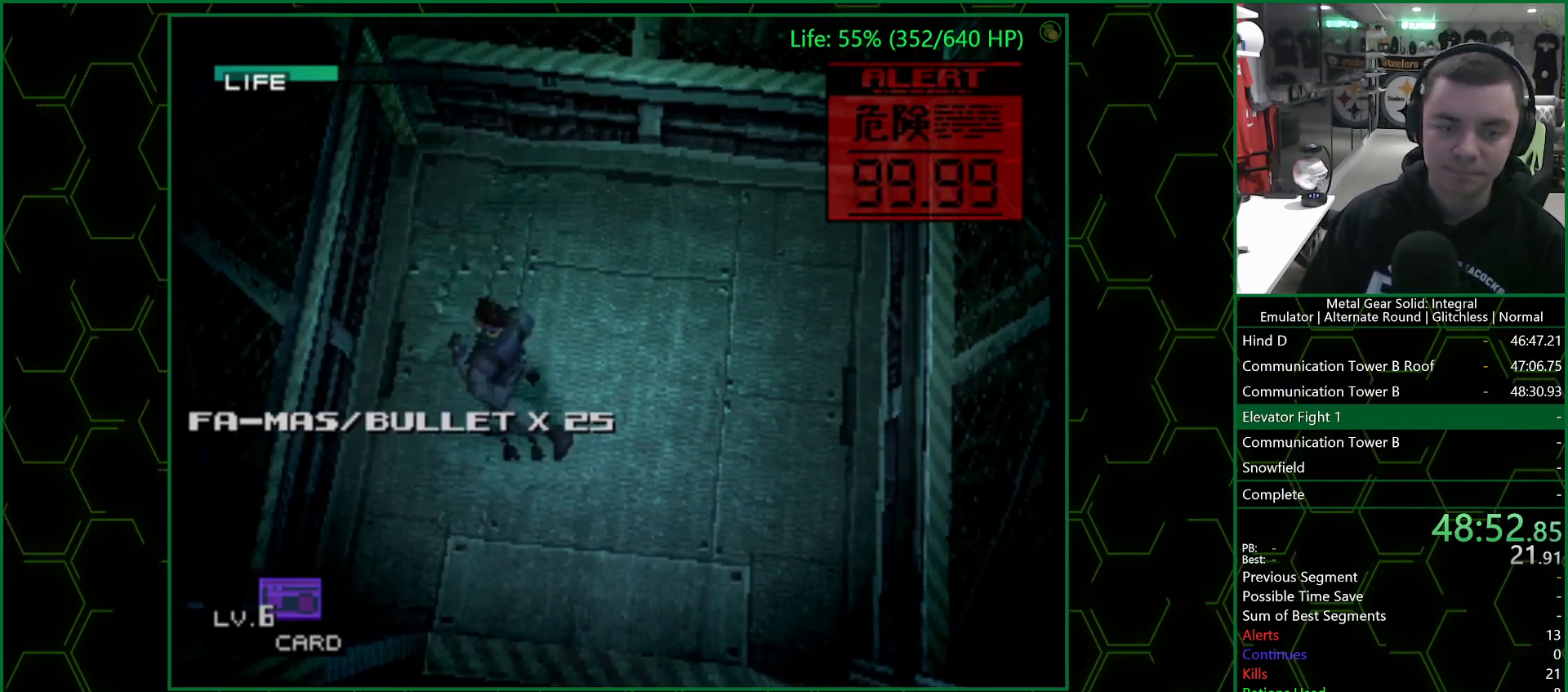
{"buttons": ["SQUARE"], "left_stick": "center", "right_stick": "center", "events": [[50, "SQUARE", "up"], [83, "SQUARE", "down"], [150, "SQUARE", "up"], [183, "SQUARE", "down"], [250, "SQUARE", "up"], [283, "SQUARE", "down"], [350, "SQUARE", "up"], [383, "SQUARE", "down"], [433, "SQUARE", "up"], [483, "SQUARE", "down"]]}
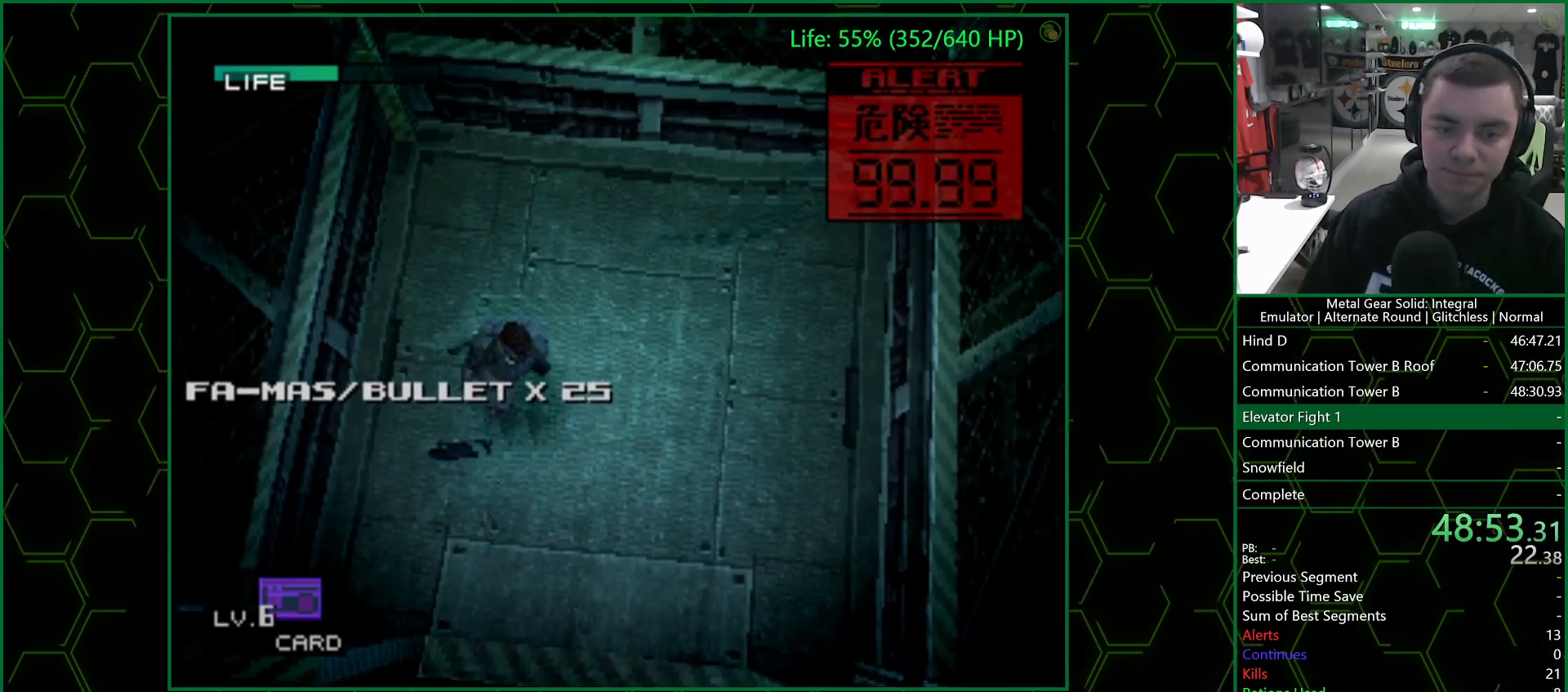
{"buttons": ["SQUARE"], "left_stick": "center", "right_stick": "center", "events": [[50, "SQUARE", "up"], [83, "SQUARE", "down"], [133, "SQUARE", "up"], [167, "SQUARE", "down"], [233, "SQUARE", "up"], [267, "SQUARE", "down"], [317, "SQUARE", "up"], [367, "SQUARE", "down"], [417, "SQUARE", "up"], [467, "SQUARE", "down"]]}
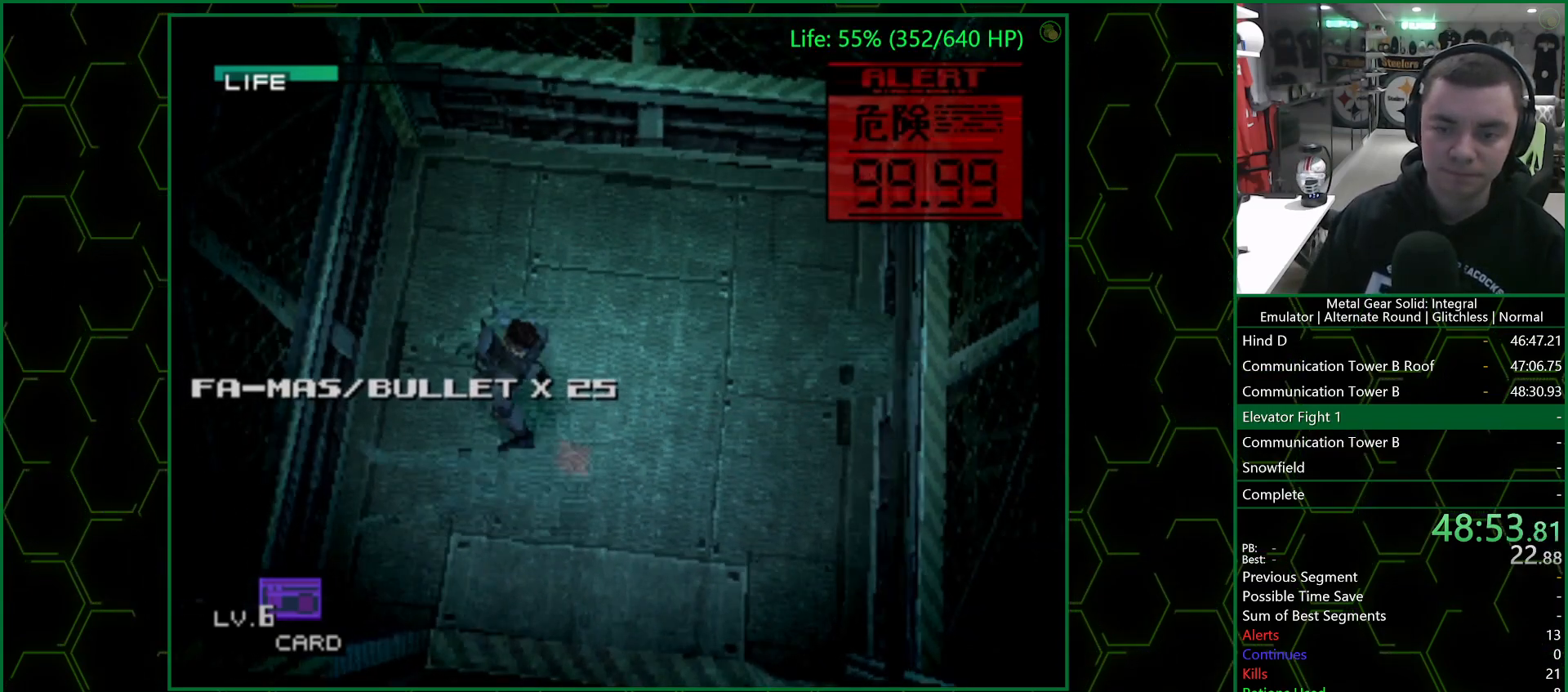
{"buttons": [], "left_stick": "right", "right_stick": "center", "events": [[17, "SQUARE", "up"], [67, "SQUARE", "down"], [117, "SQUARE", "up"], [167, "SQUARE", "down"], [200, "left_stick", "right"], [217, "SQUARE", "up"], [333, "R1", "down"], [400, "R1", "up"]]}
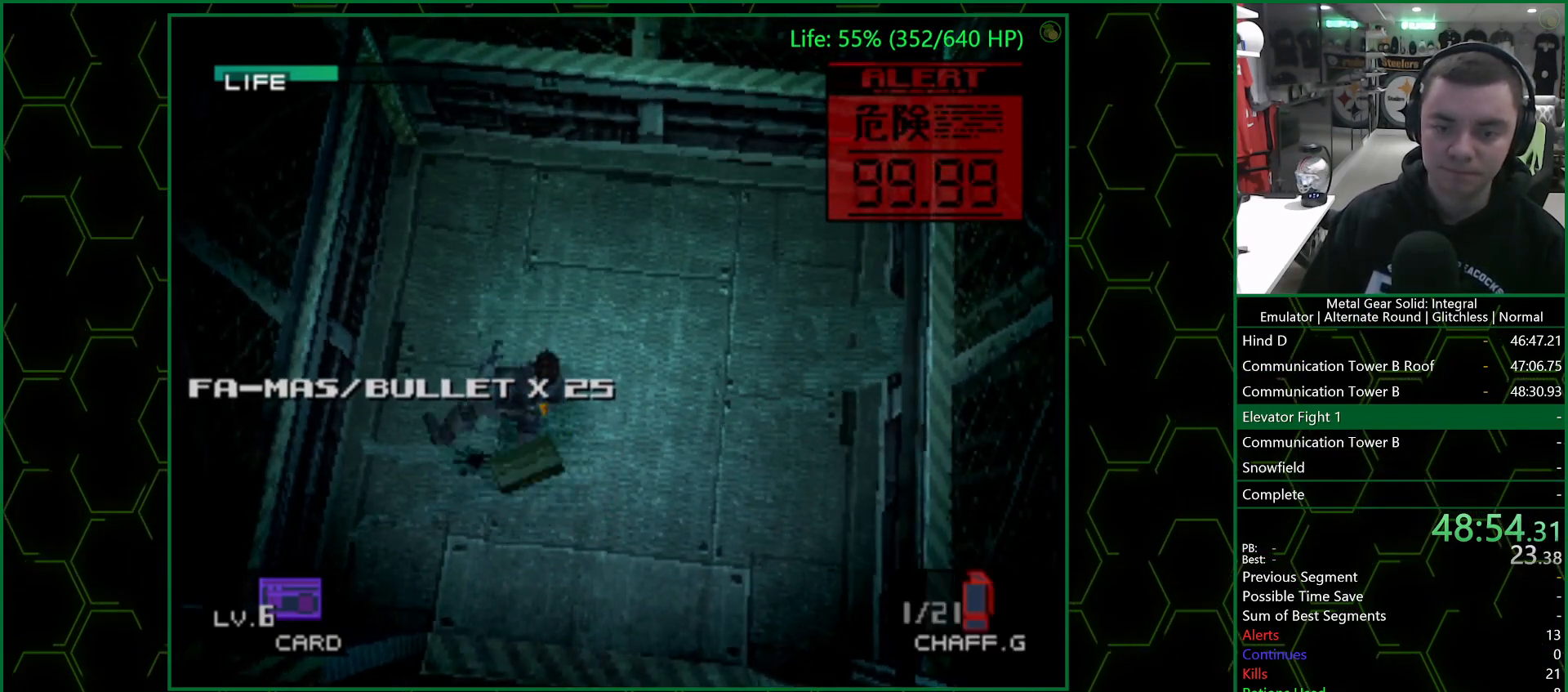
{"buttons": [], "left_stick": "center", "right_stick": "center", "events": [[300, "CIRCLE", "down"], [350, "left_stick", "center"], [367, "CIRCLE", "up"]]}
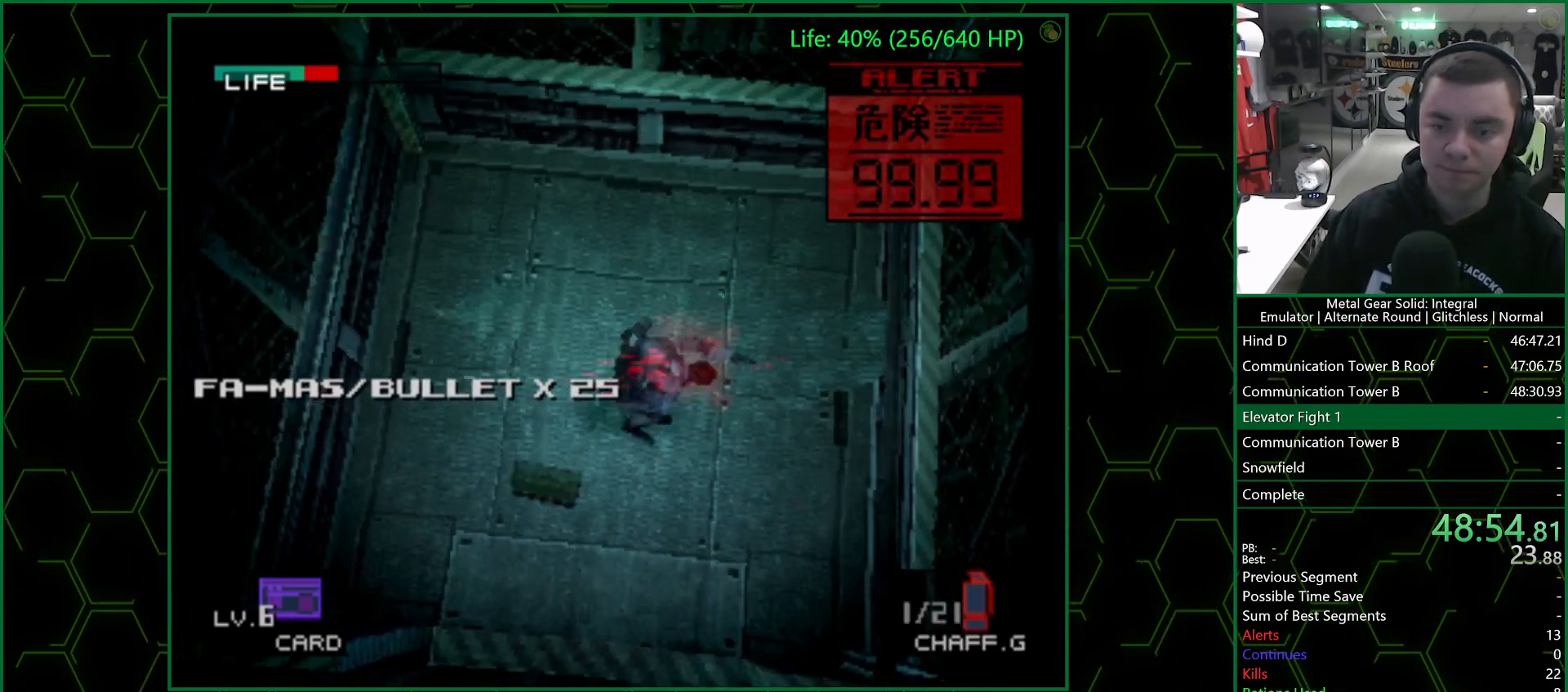
{"buttons": [], "left_stick": "right", "right_stick": "center", "events": [[367, "left_stick", "right"]]}
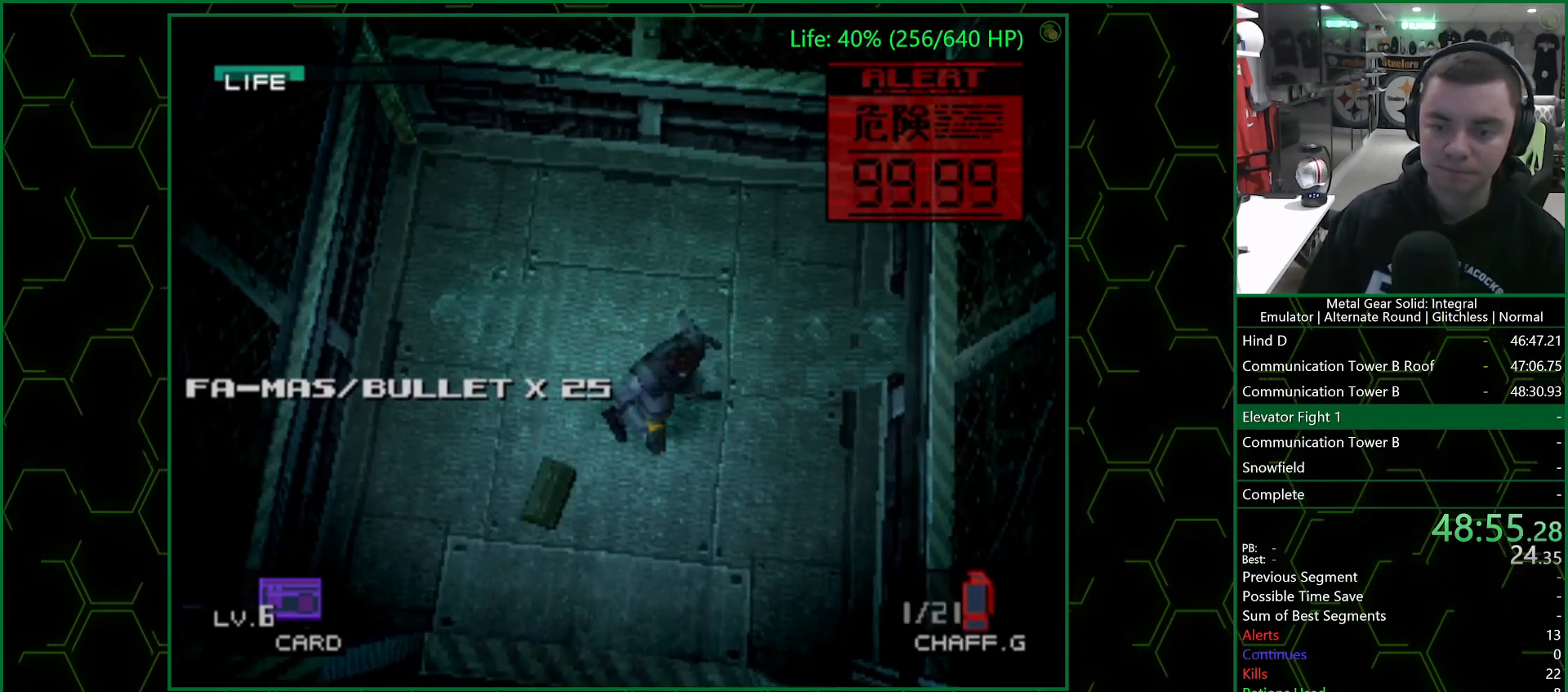
{"buttons": [], "left_stick": "center", "right_stick": "center", "events": [[33, "CIRCLE", "down"], [133, "CIRCLE", "up"], [133, "left_stick", "center"]]}
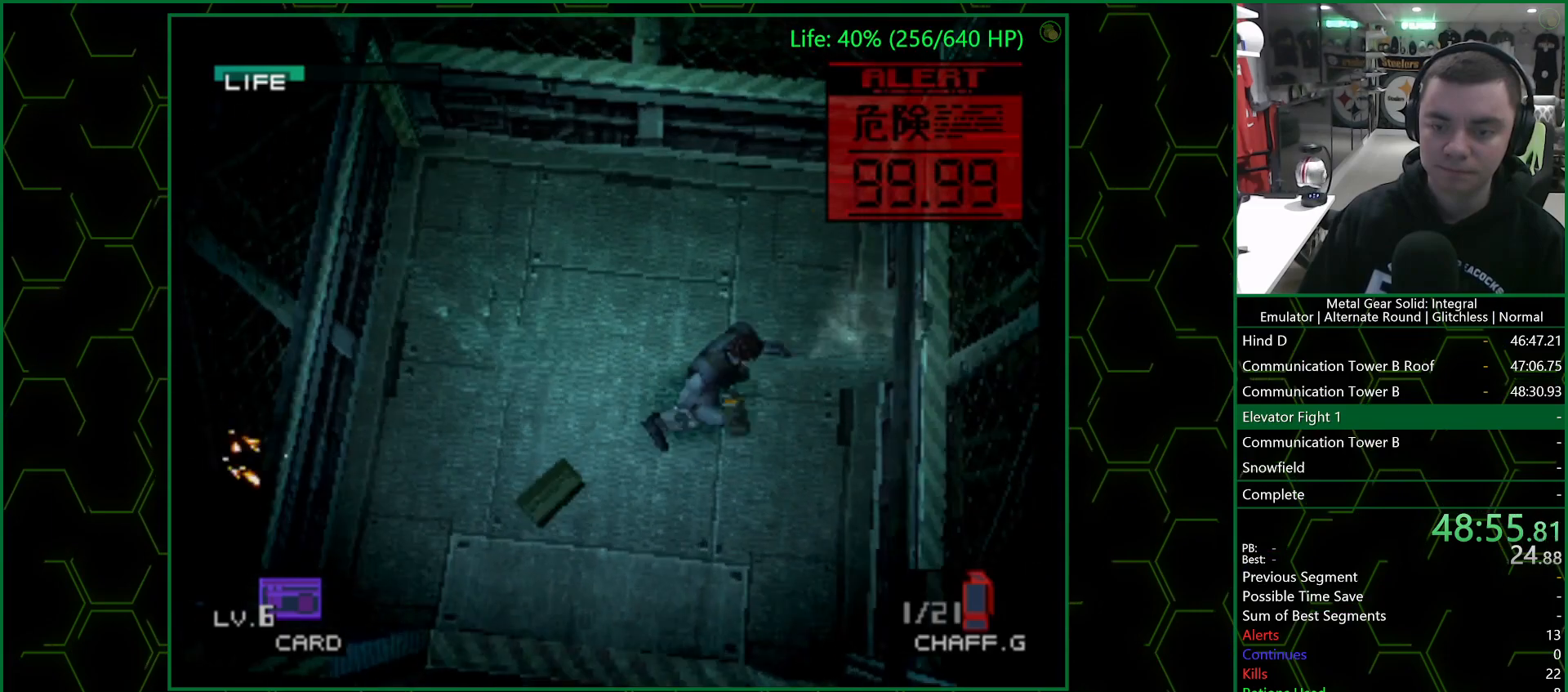
{"buttons": ["SQUARE"], "left_stick": "center", "right_stick": "center", "events": [[100, "R1", "down"], [183, "R1", "up"], [267, "SQUARE", "down"], [333, "SQUARE", "up"], [383, "SQUARE", "down"], [433, "SQUARE", "up"], [483, "SQUARE", "down"]]}
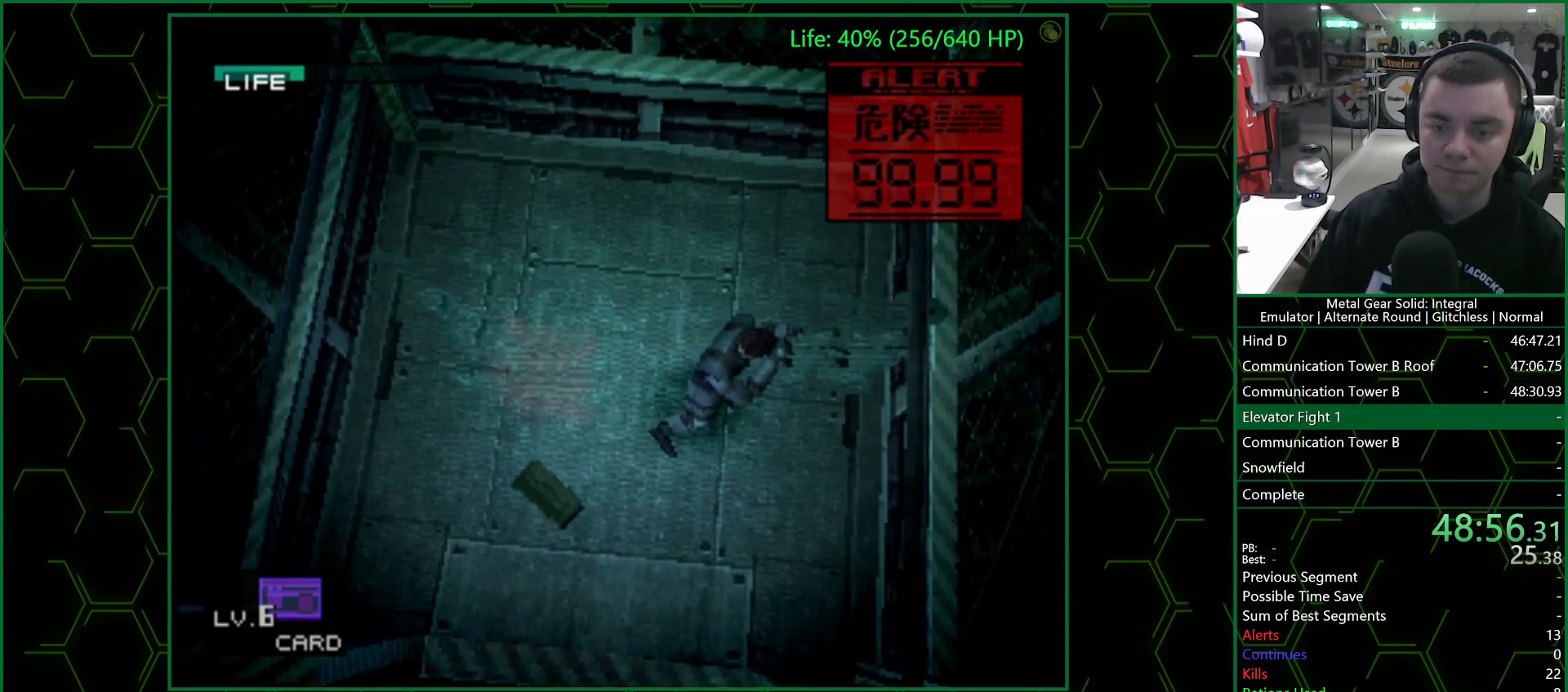
{"buttons": ["SQUARE"], "left_stick": "center", "right_stick": "center", "events": [[33, "SQUARE", "up"], [100, "SQUARE", "down"], [133, "SQUARE", "up"], [200, "left_stick", "right"], [350, "SQUARE", "down"], [417, "SQUARE", "up"], [417, "left_stick", "center"], [467, "SQUARE", "down"]]}
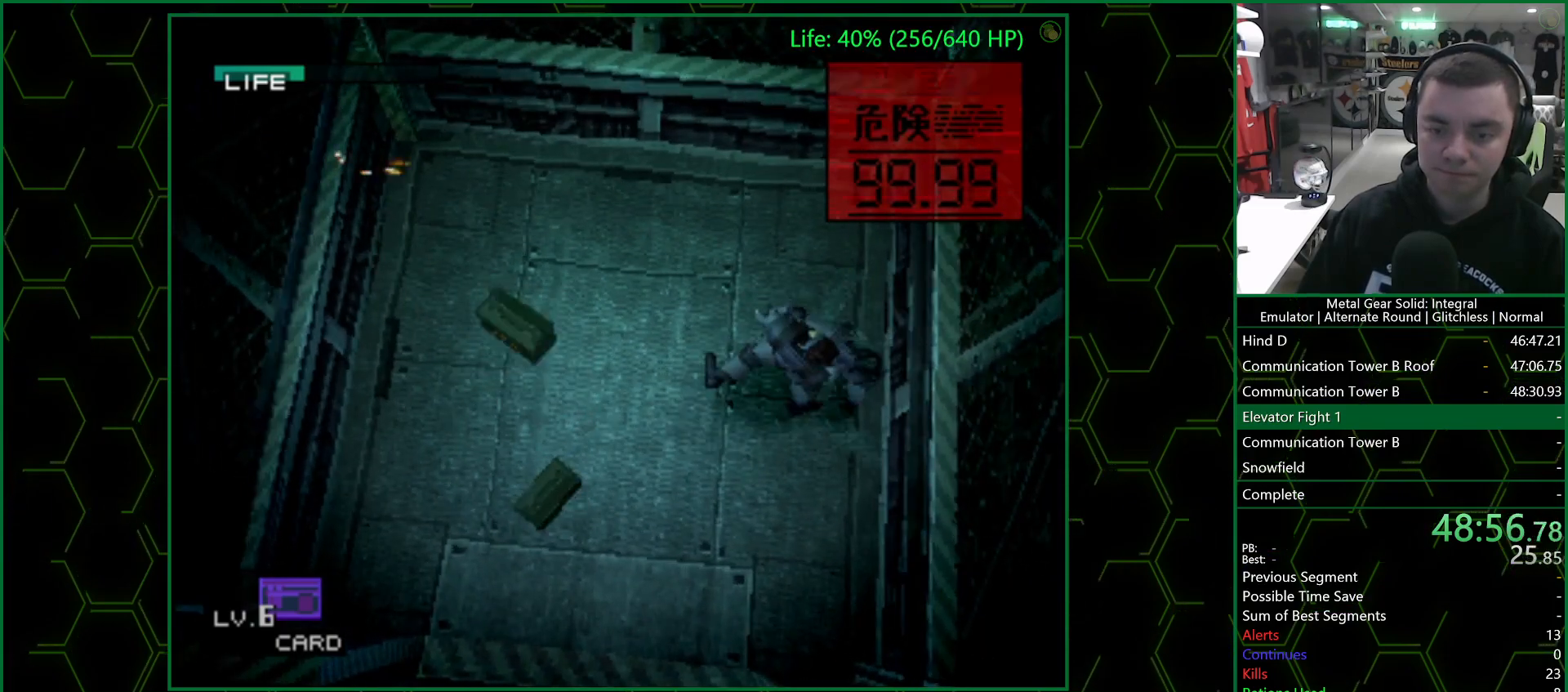
{"buttons": ["SQUARE"], "left_stick": "center", "right_stick": "center", "events": [[17, "SQUARE", "up"], [83, "SQUARE", "down"], [117, "SQUARE", "up"], [167, "SQUARE", "down"], [233, "SQUARE", "up"], [283, "SQUARE", "down"], [333, "SQUARE", "up"], [383, "SQUARE", "down"], [433, "SQUARE", "up"], [467, "SQUARE", "down"]]}
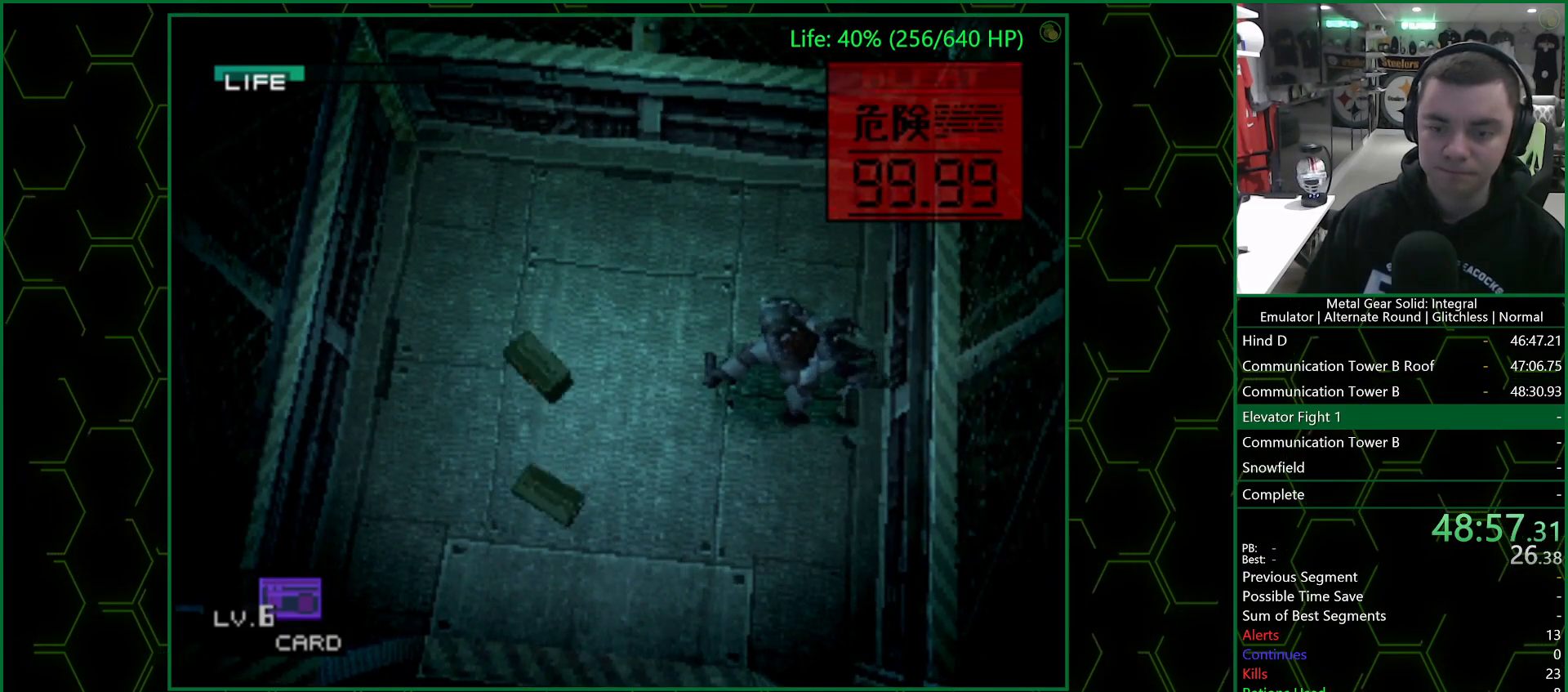
{"buttons": [], "left_stick": "center", "right_stick": "center", "events": [[33, "SQUARE", "up"], [67, "SQUARE", "down"], [133, "SQUARE", "up"], [150, "SQUARE", "down"], [217, "SQUARE", "up"], [250, "SQUARE", "down"], [300, "SQUARE", "up"], [350, "SQUARE", "down"], [400, "SQUARE", "up"], [450, "SQUARE", "down"], [483, "SQUARE", "up"]]}
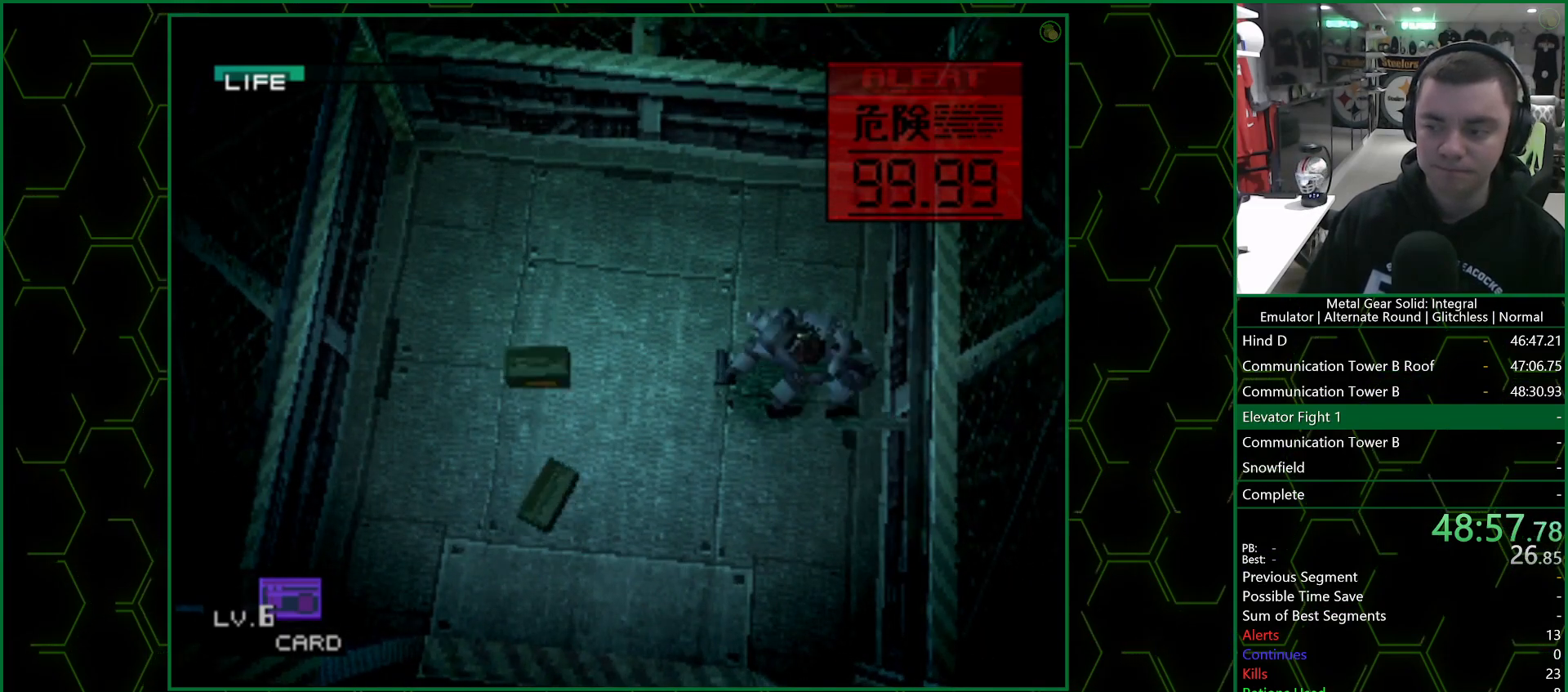
{"buttons": [], "left_stick": "left", "right_stick": "center", "events": [[50, "left_stick", "left"], [133, "R1", "down"], [233, "R1", "up"]]}
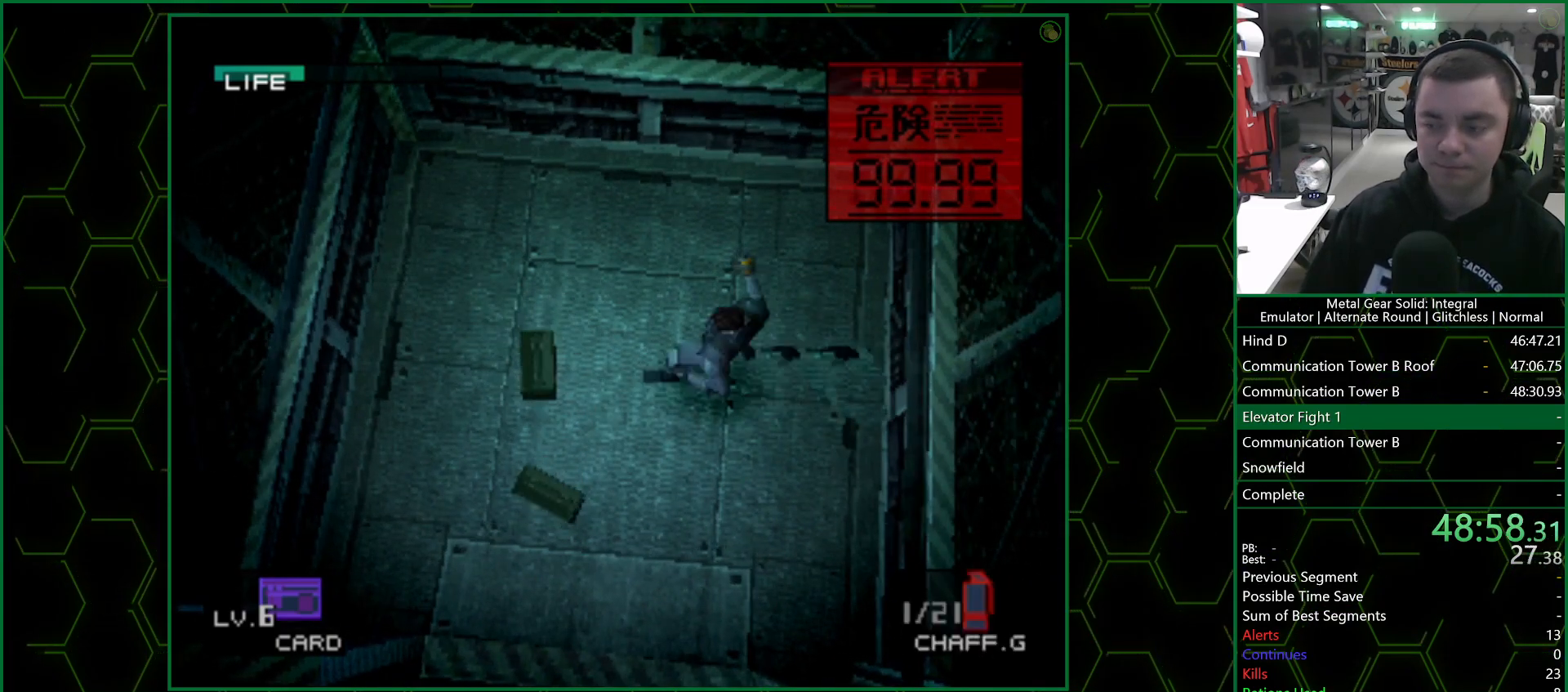
{"buttons": [], "left_stick": "center", "right_stick": "center", "events": [[117, "left_stick", "down"], [283, "left_stick", "down-left"], [467, "left_stick", "center"]]}
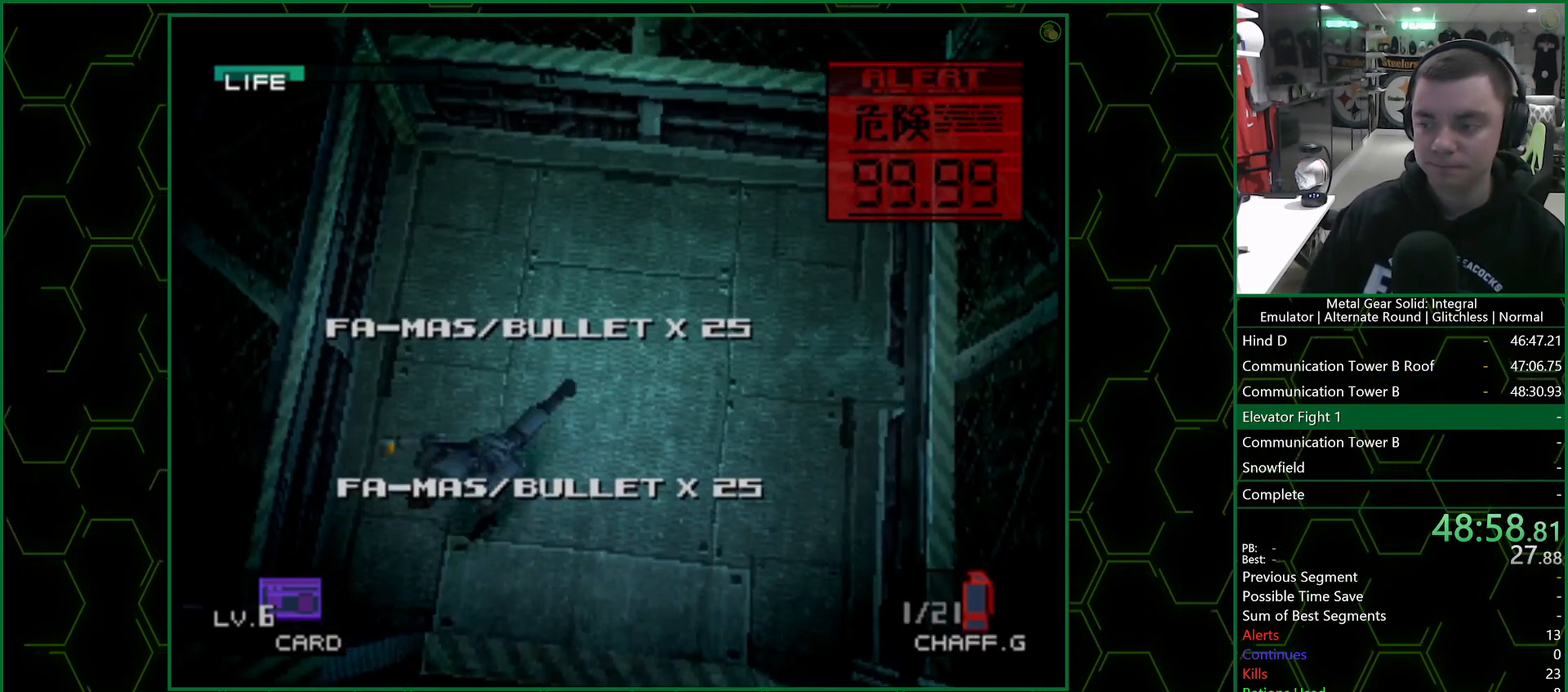
{"buttons": [], "left_stick": "up-right", "right_stick": "center", "events": [[483, "left_stick", "up-right"]]}
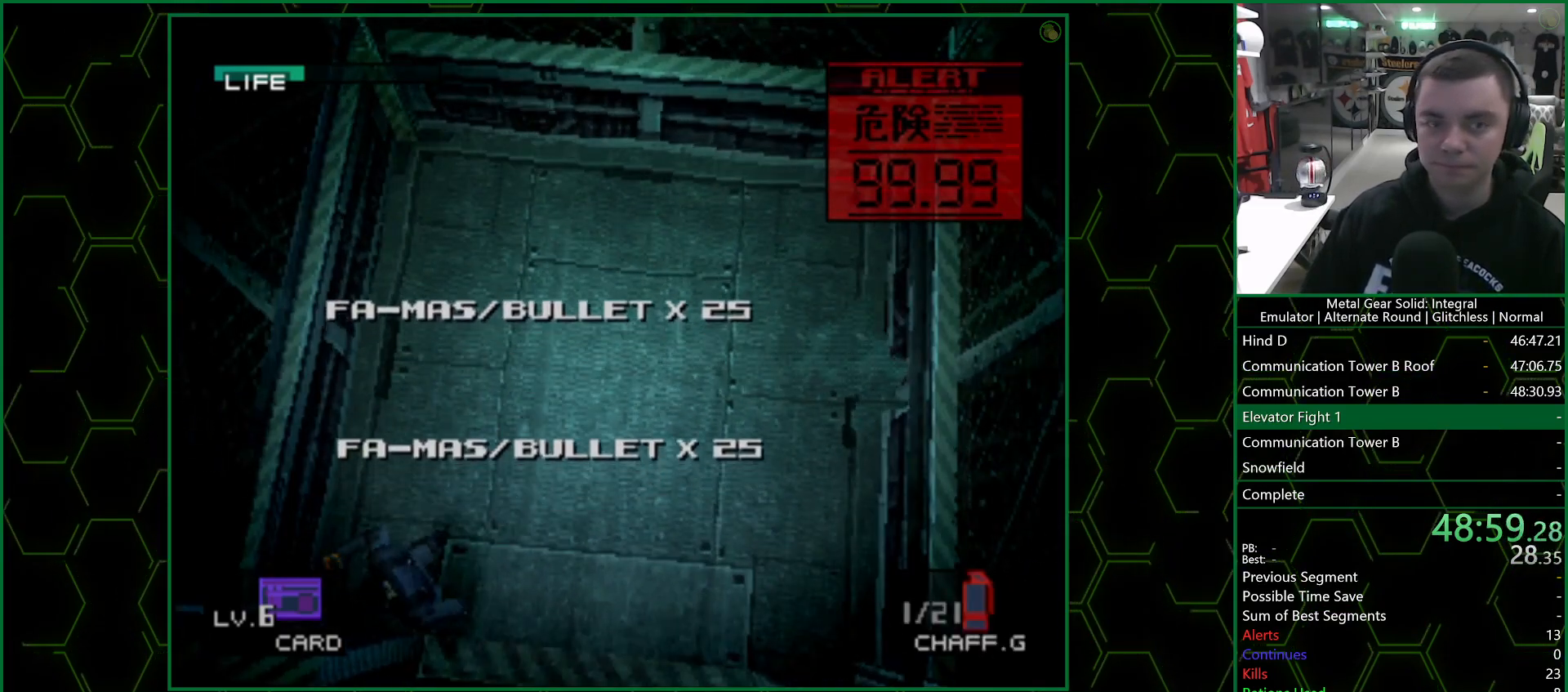
{"buttons": [], "left_stick": "center", "right_stick": "center", "events": [[100, "left_stick", "center"]]}
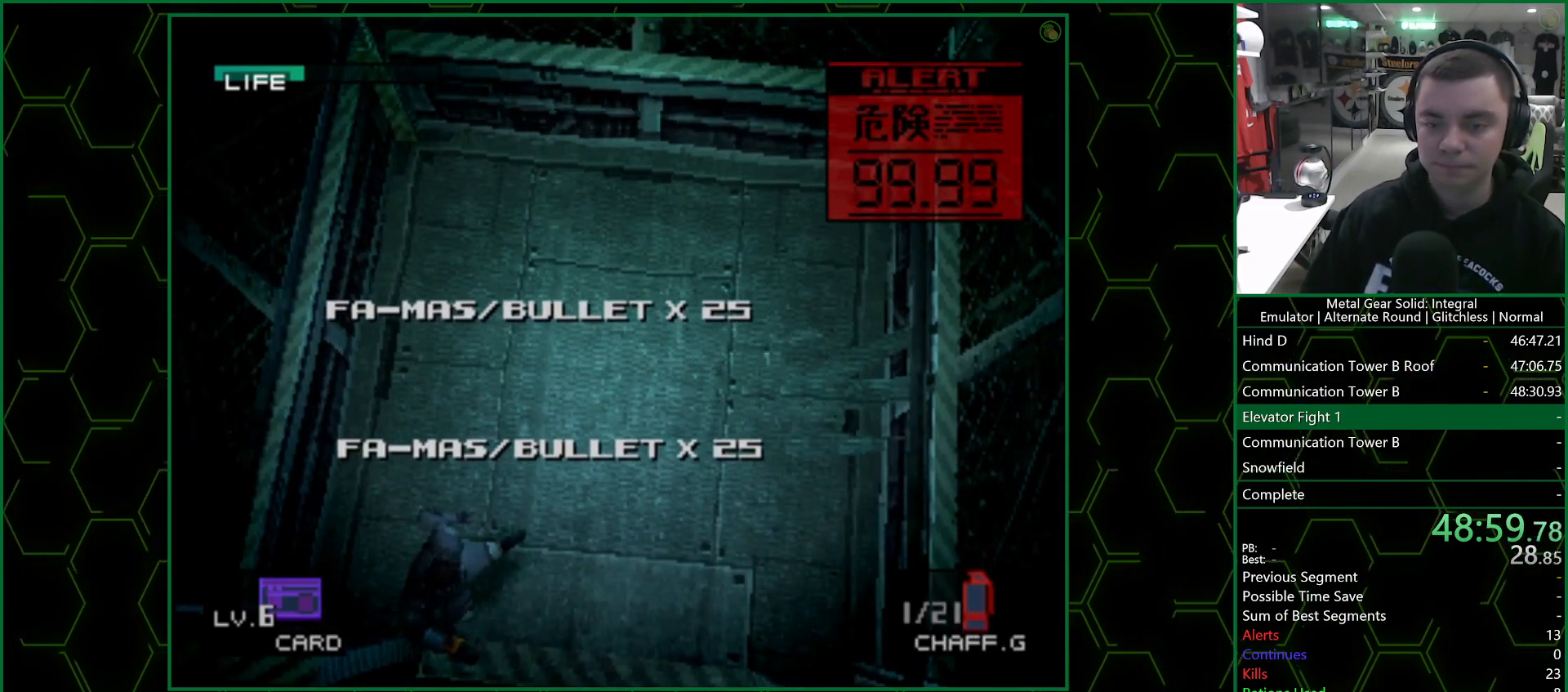
{"buttons": [], "left_stick": "center", "right_stick": "center", "events": []}
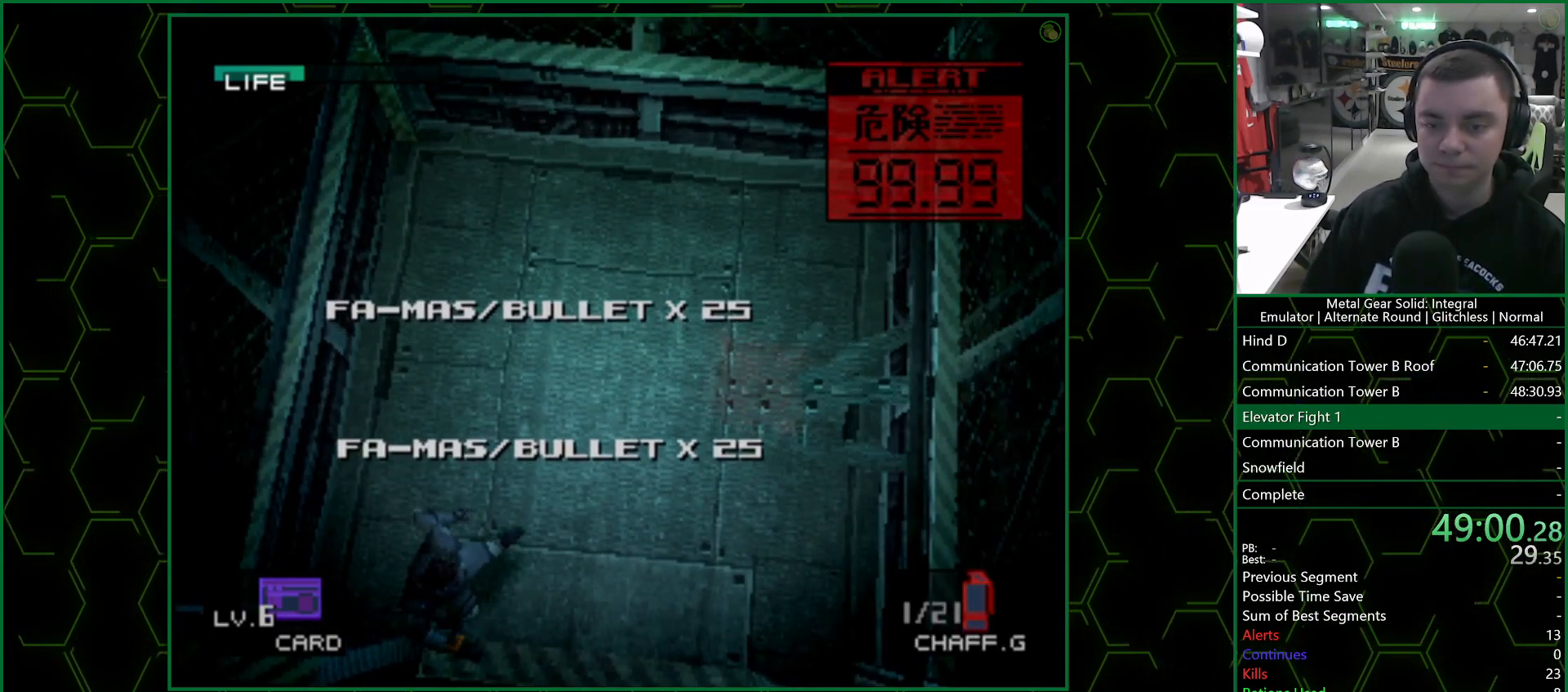
{"buttons": [], "left_stick": "up-right", "right_stick": "center", "events": [[183, "left_stick", "up-right"]]}
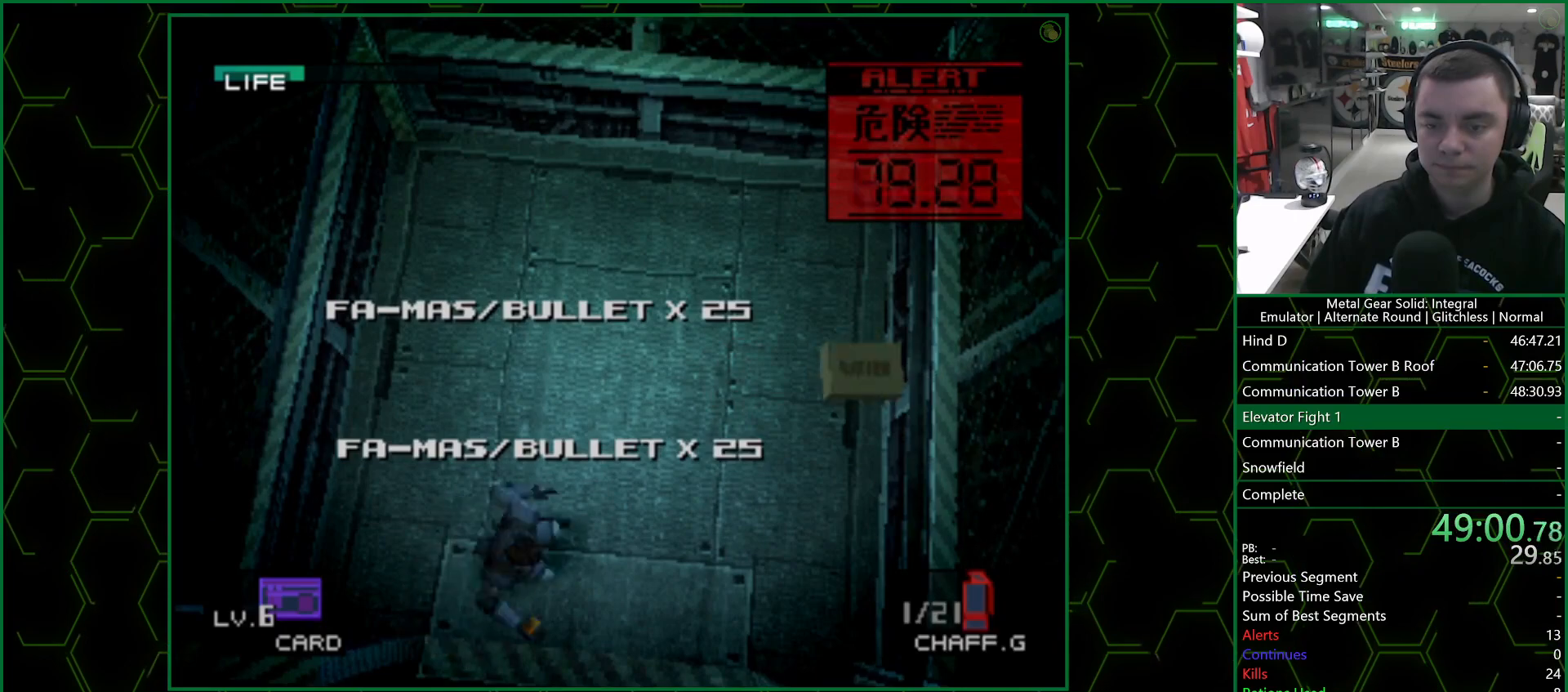
{"buttons": [], "left_stick": "down-left", "right_stick": "center", "events": [[433, "left_stick", "up-left"], [500, "left_stick", "down-left"]]}
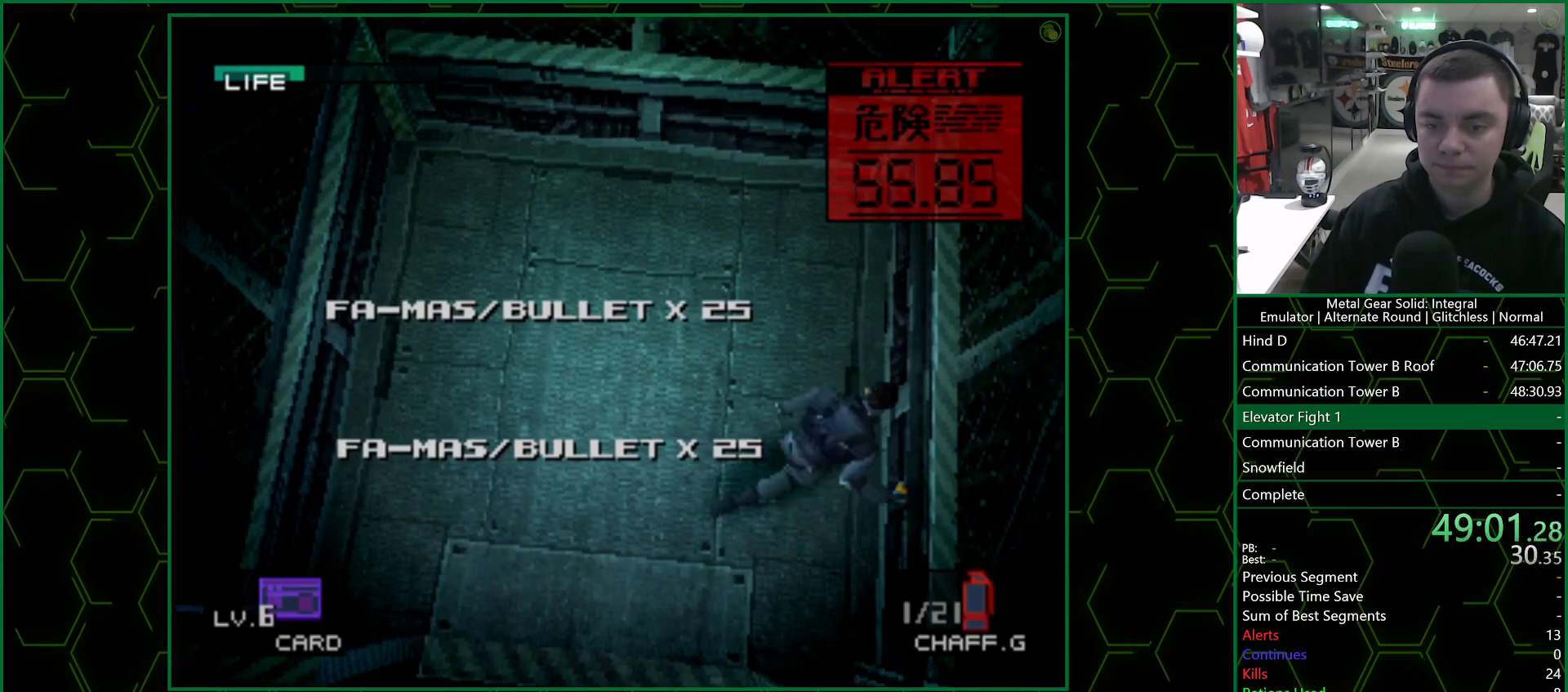
{"buttons": ["L2"], "left_stick": "center", "right_stick": "center", "events": [[400, "L2", "down"], [400, "left_stick", "center"]]}
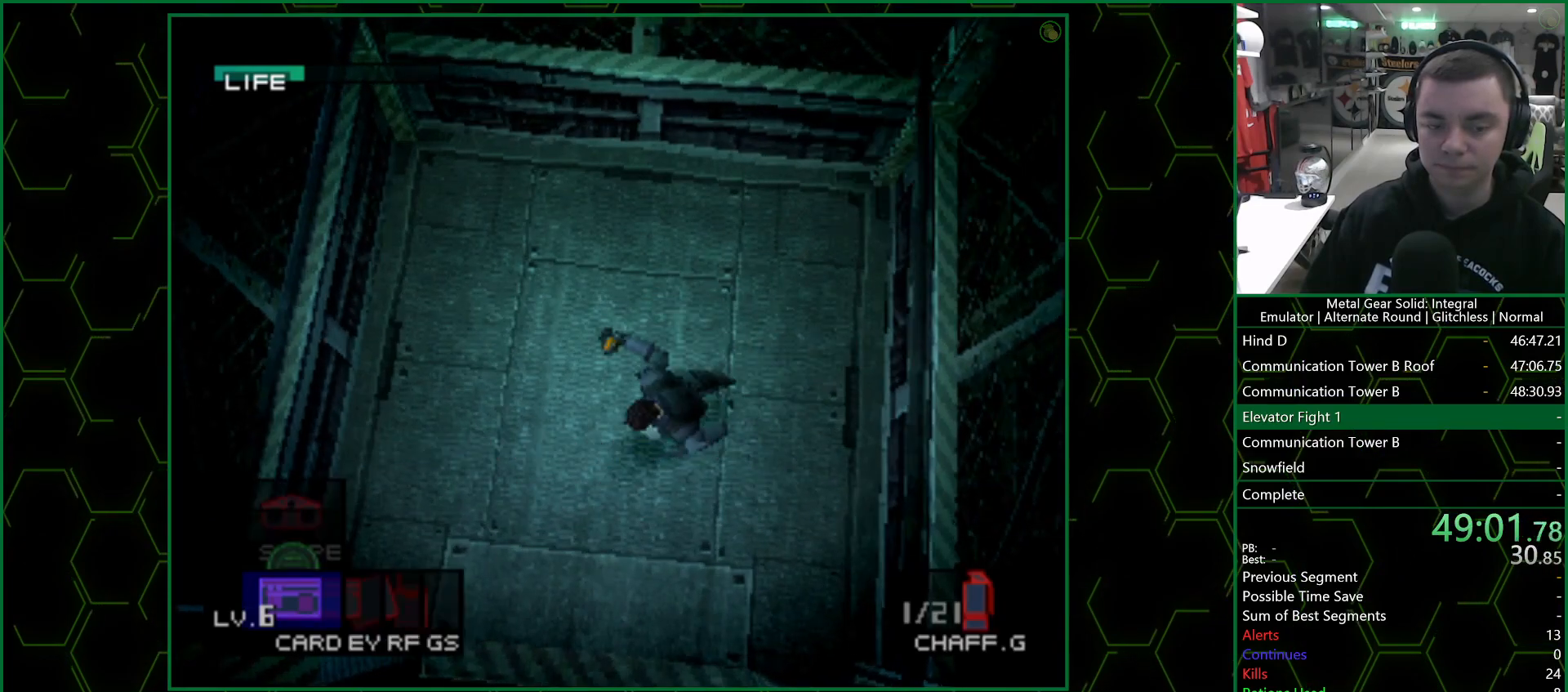
{"buttons": ["L2", "DPAD_RIGHT"], "left_stick": "center", "right_stick": "center", "events": [[217, "DPAD_LEFT", "down"], [300, "DPAD_LEFT", "up"], [400, "DPAD_RIGHT", "down"]]}
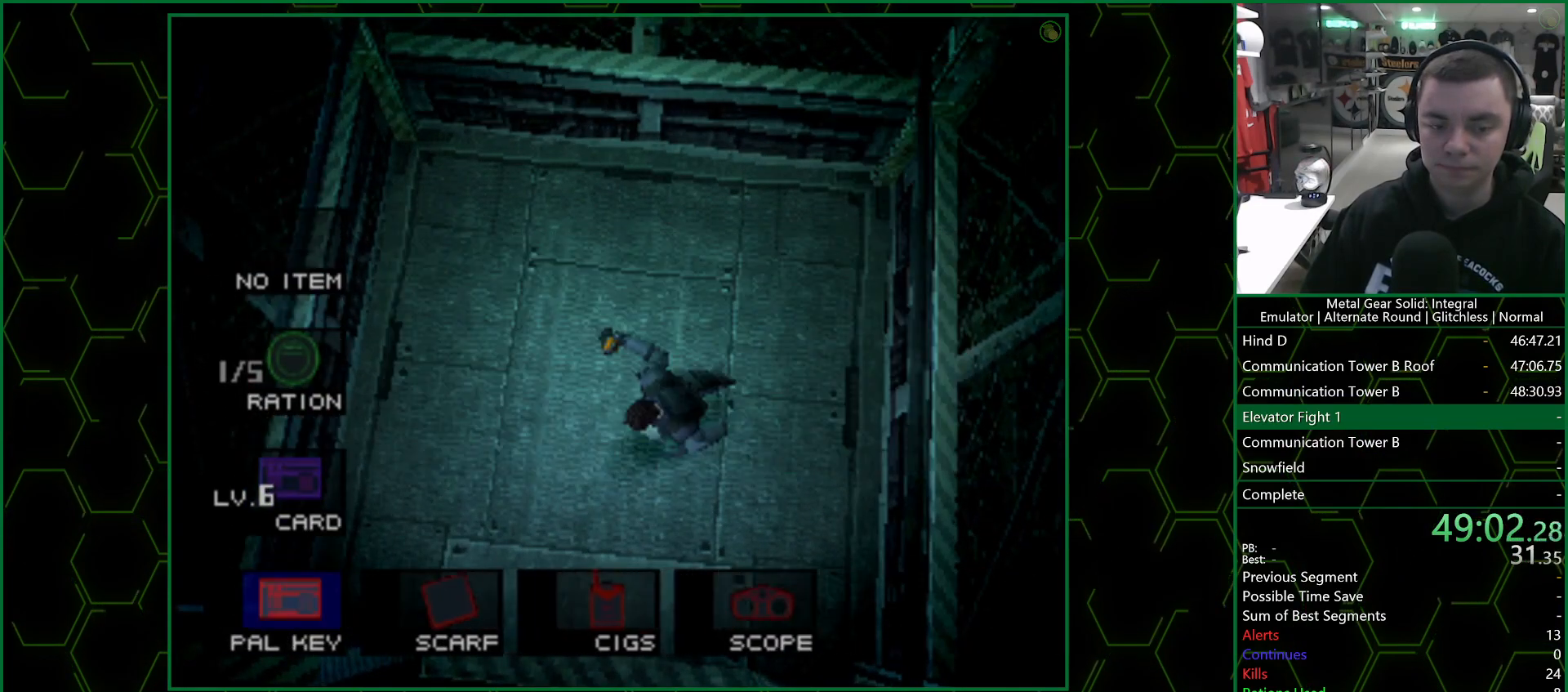
{"buttons": ["L2", "DPAD_LEFT"], "left_stick": "center", "right_stick": "center", "events": [[33, "DPAD_RIGHT", "up"], [100, "DPAD_RIGHT", "down"], [167, "DPAD_RIGHT", "up"], [333, "CIRCLE", "down"], [400, "CIRCLE", "up"], [433, "DPAD_LEFT", "down"]]}
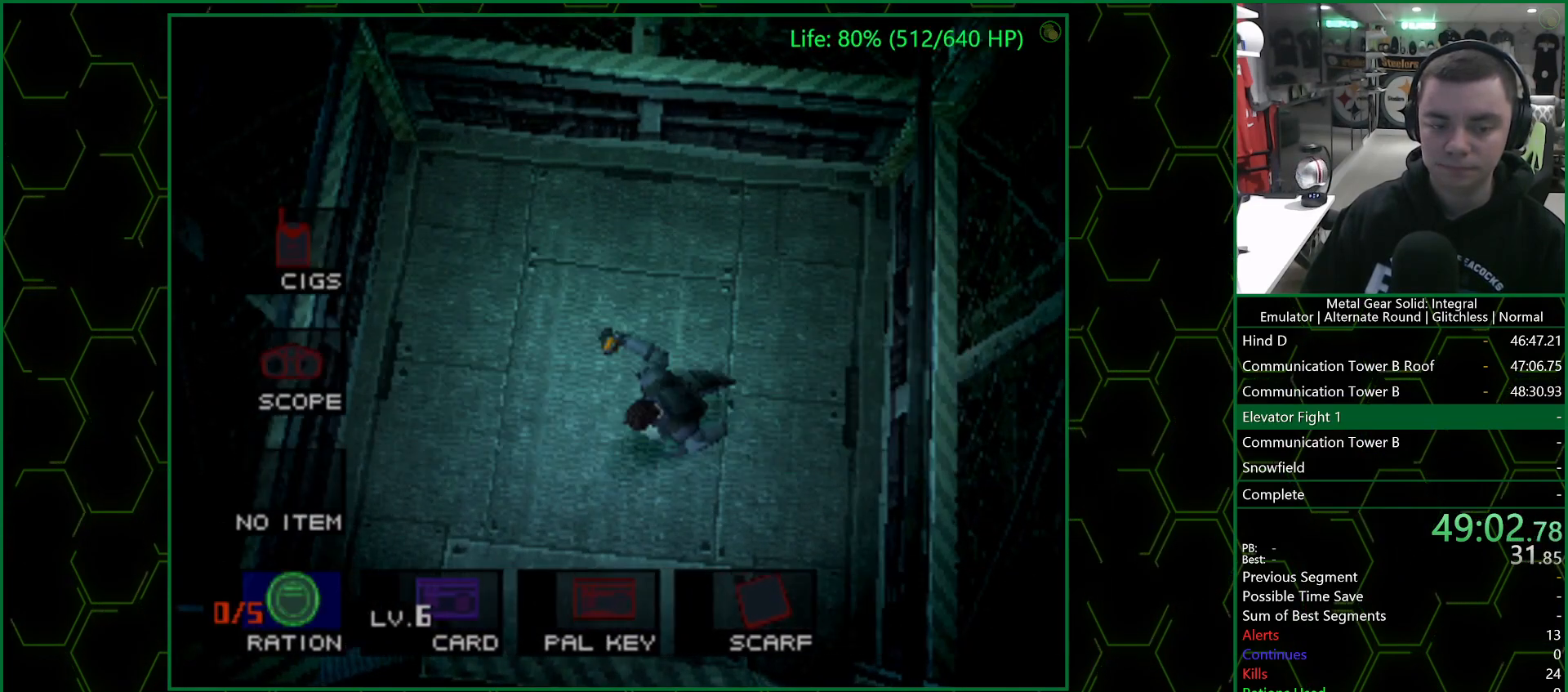
{"buttons": [], "left_stick": "center", "right_stick": "center", "events": [[50, "DPAD_LEFT", "up"], [100, "L2", "up"]]}
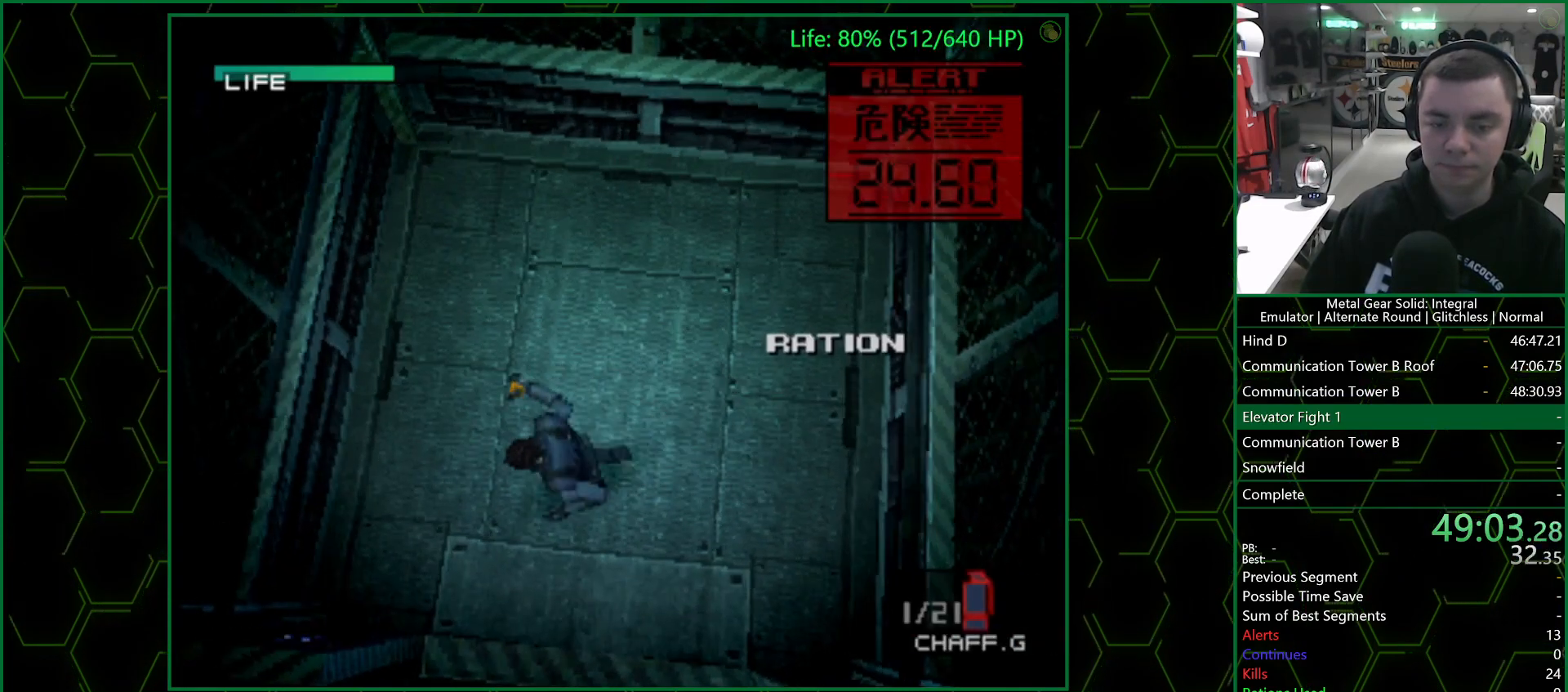
{"buttons": ["DPAD_UP"], "left_stick": "center", "right_stick": "center", "events": [[33, "left_stick", "down-left"], [233, "left_stick", "center"], [450, "DPAD_UP", "down"]]}
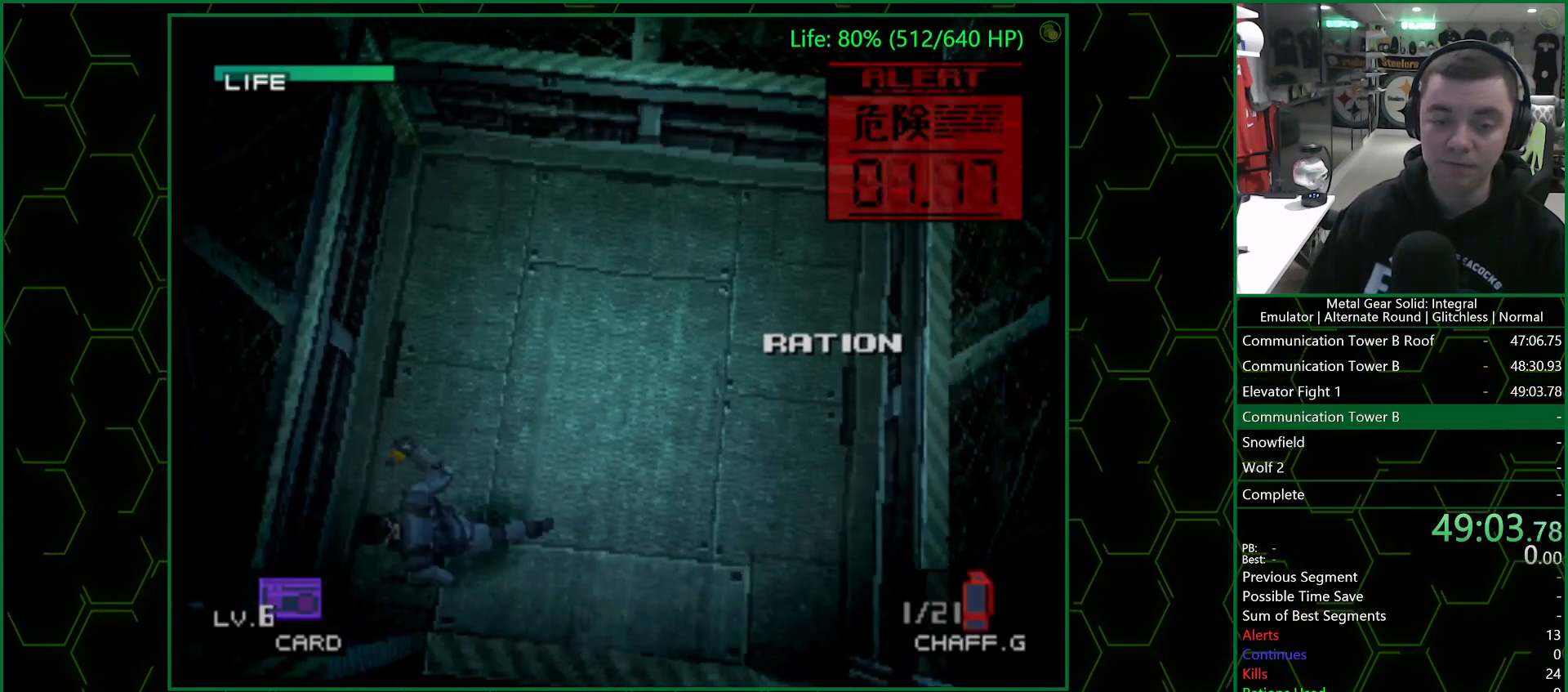
{"buttons": [], "left_stick": "center", "right_stick": "center", "events": [[17, "DPAD_UP", "up"]]}